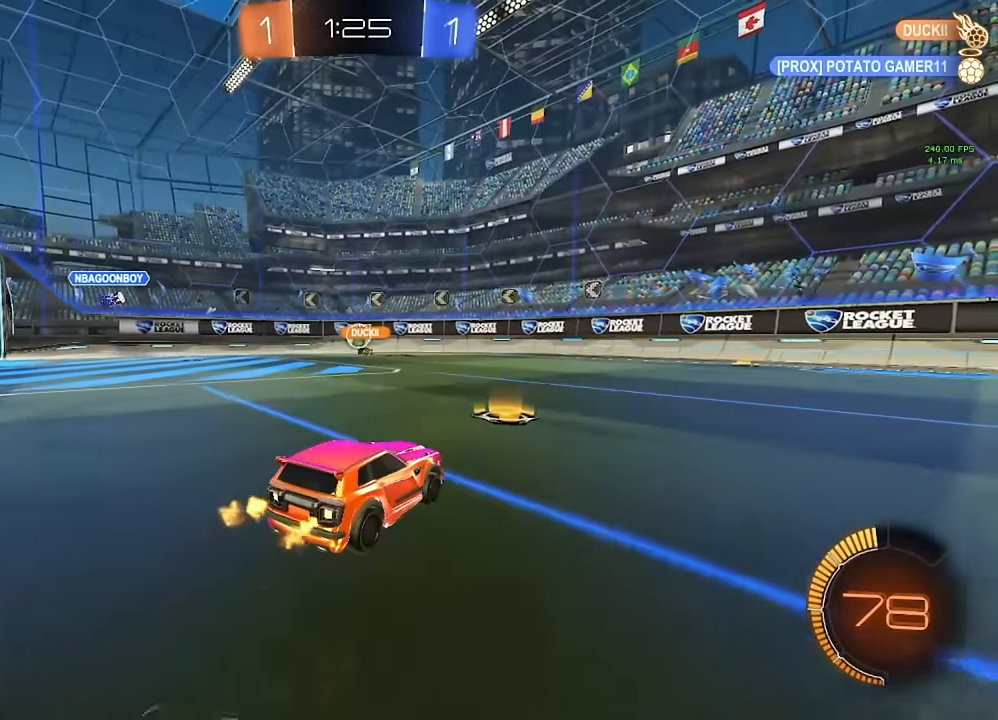
Gameplay with a controller (Xbox layout); each line is a JSON object with the inputs held at the frame after it. "events" lists button and stick changes between this image and that frame as [ms after this image, input, new state], when the widget could be followed in between. Not read: R2.
{"buttons": [], "left_stick": "right", "right_stick": "center", "events": [[50, "left_stick", "left"], [183, "left_stick", "center"], [233, "left_stick", "right"]]}
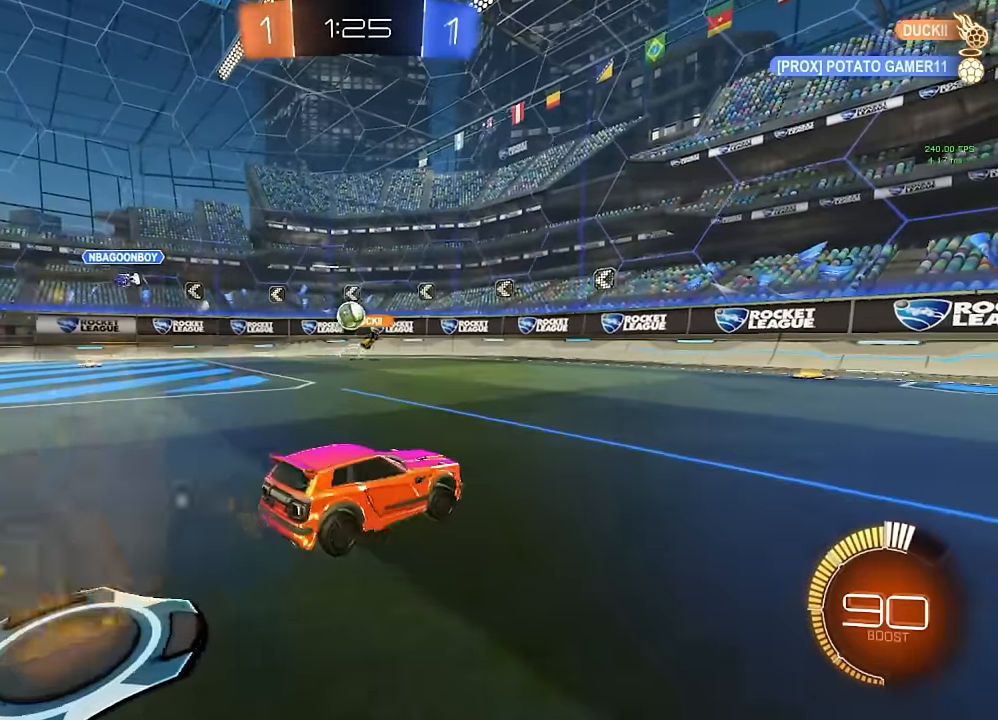
{"buttons": ["Y"], "left_stick": "center", "right_stick": "center", "events": [[333, "left_stick", "center"], [417, "left_stick", "right"], [467, "Y", "down"], [483, "left_stick", "center"]]}
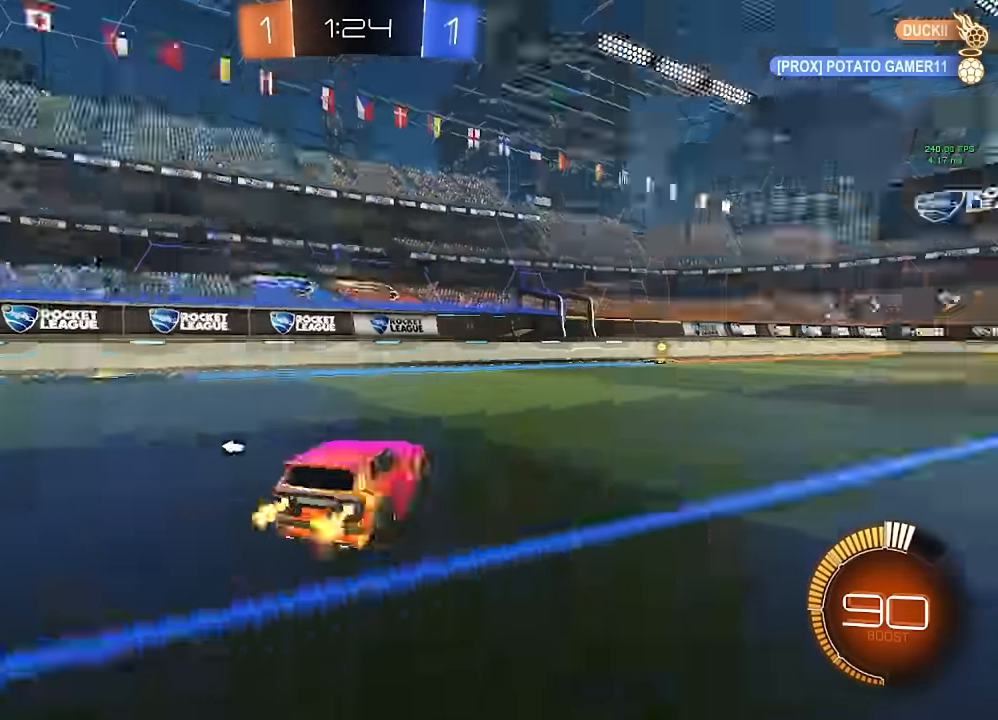
{"buttons": ["B"], "left_stick": "center", "right_stick": "center", "events": [[50, "Y", "up"], [150, "B", "down"], [167, "left_stick", "right"], [250, "left_stick", "center"], [283, "Y", "down"], [317, "Y", "up"]]}
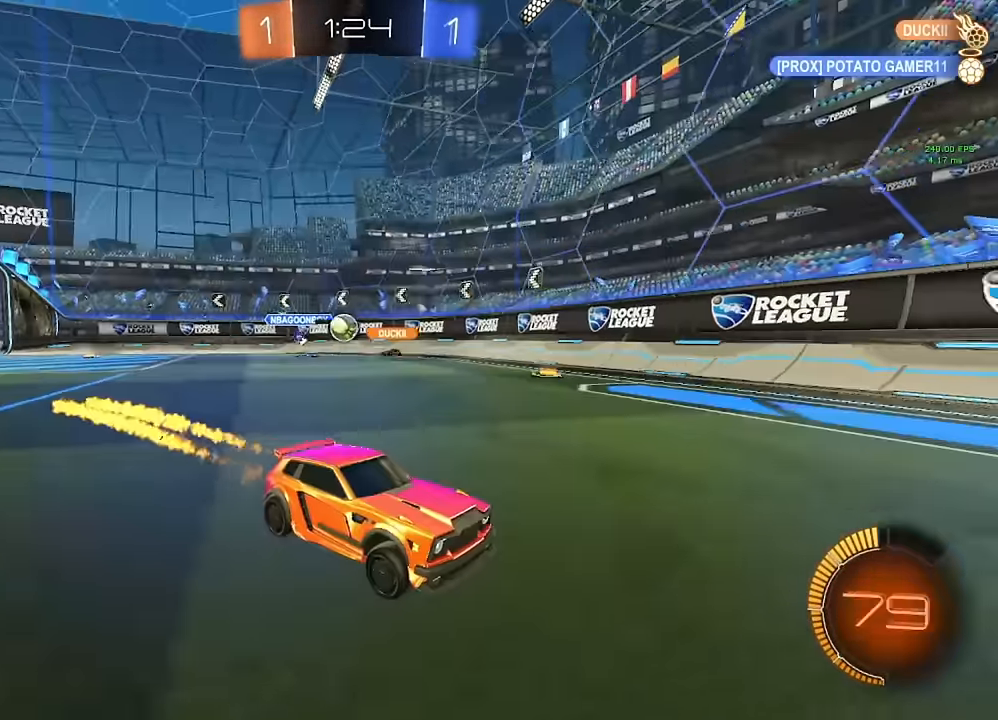
{"buttons": [], "left_stick": "right", "right_stick": "center", "events": [[417, "left_stick", "right"], [500, "B", "up"]]}
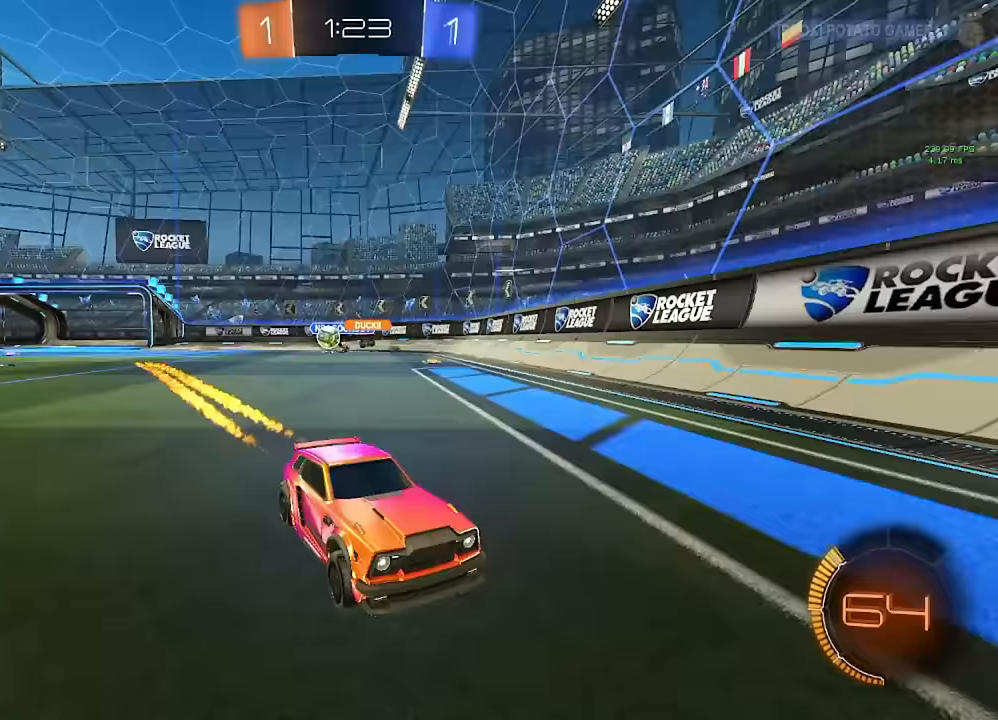
{"buttons": ["B"], "left_stick": "right", "right_stick": "center", "events": [[33, "left_stick", "down-right"], [117, "L1", "down"], [150, "left_stick", "right"], [250, "L1", "up"], [283, "B", "down"]]}
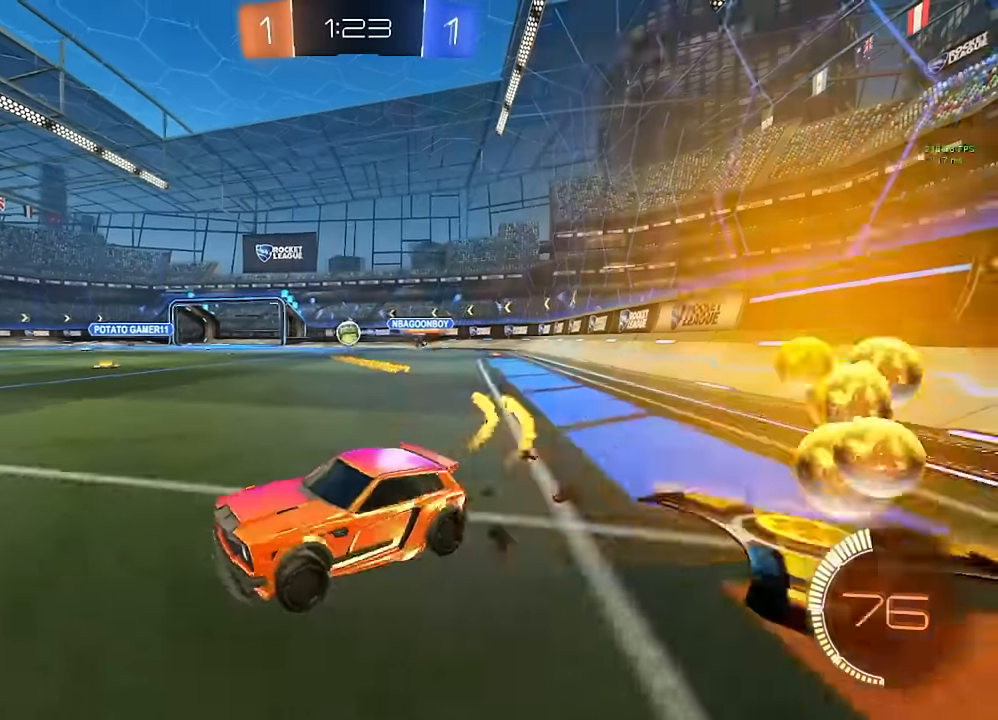
{"buttons": [], "left_stick": "center", "right_stick": "center", "events": [[283, "B", "up"], [450, "left_stick", "center"]]}
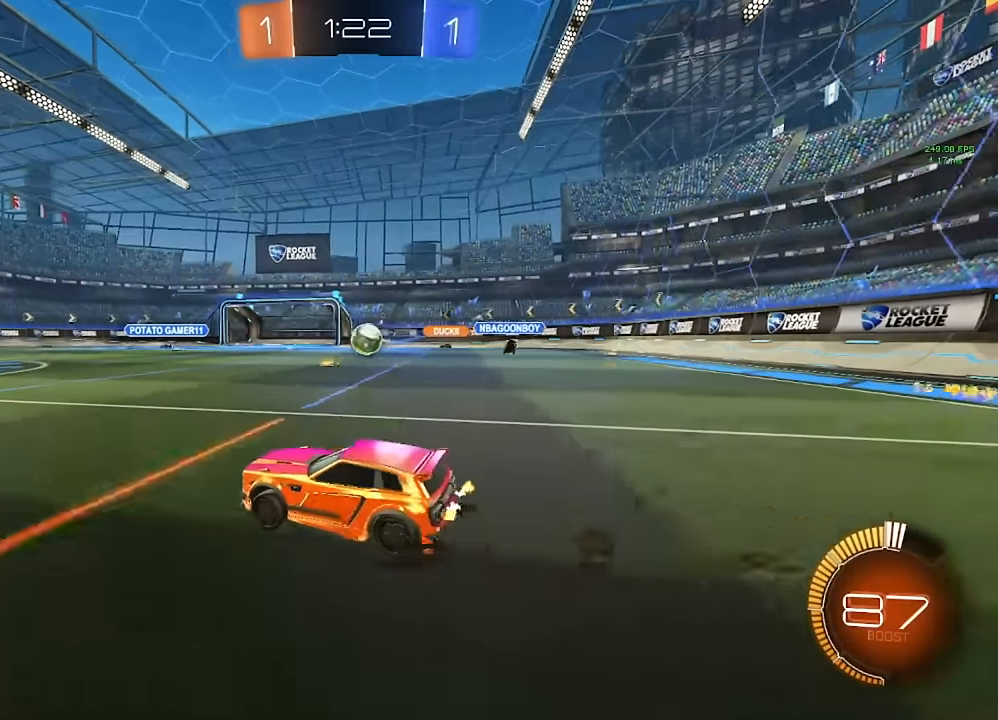
{"buttons": [], "left_stick": "down-right", "right_stick": "center", "events": [[17, "left_stick", "right"], [150, "left_stick", "center"], [400, "left_stick", "down-right"]]}
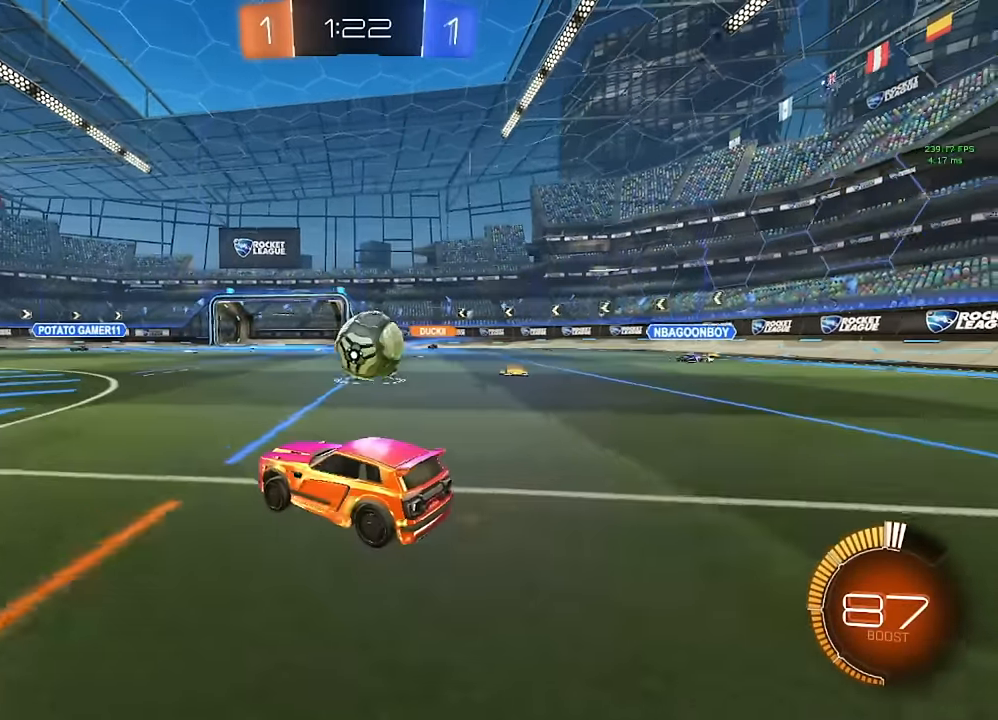
{"buttons": [], "left_stick": "right", "right_stick": "center", "events": [[417, "left_stick", "down-left"], [467, "left_stick", "right"]]}
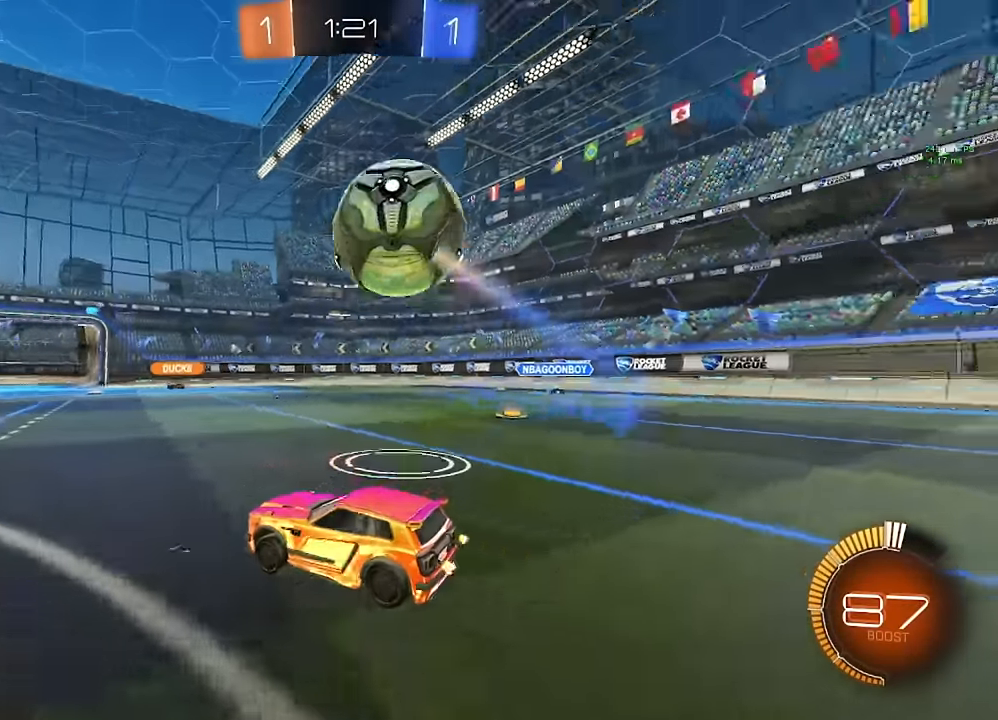
{"buttons": ["A", "B"], "left_stick": "down-left", "right_stick": "center", "events": [[383, "A", "down"], [383, "B", "down"], [400, "left_stick", "down-left"]]}
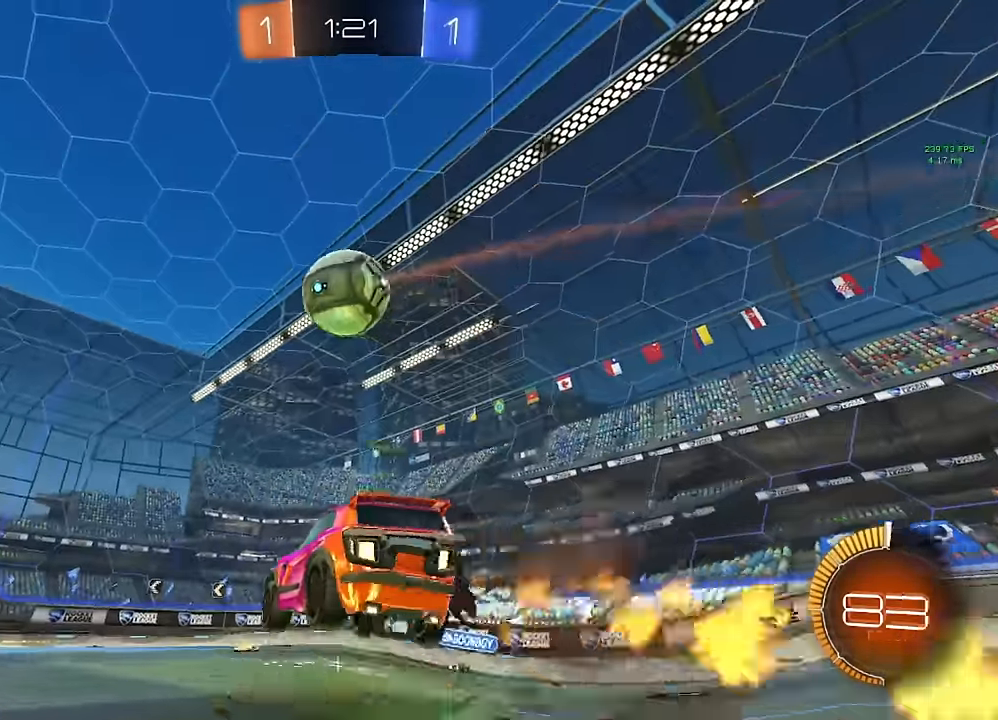
{"buttons": ["B", "R1"], "left_stick": "left", "right_stick": "center", "events": [[17, "A", "up"], [17, "B", "up"], [17, "left_stick", "center"], [50, "A", "down"], [67, "B", "down"], [67, "left_stick", "down-left"], [217, "A", "up"], [217, "B", "up"], [317, "B", "down"], [333, "R1", "down"], [350, "left_stick", "left"]]}
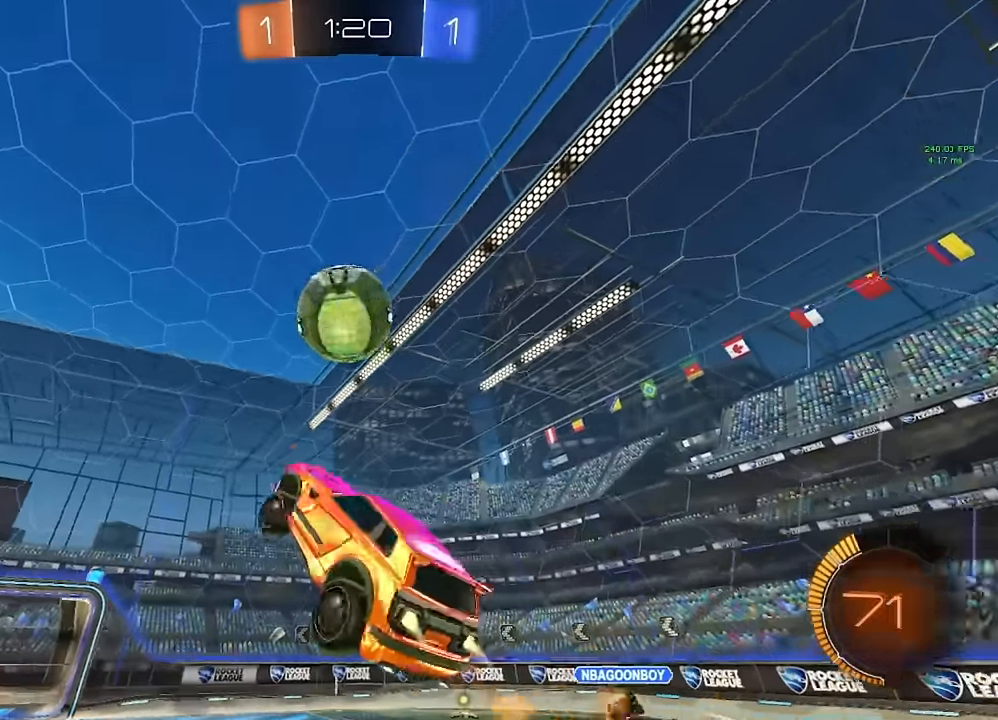
{"buttons": ["B", "R1"], "left_stick": "left", "right_stick": "center", "events": [[50, "left_stick", "down-right"], [133, "Y", "down"], [133, "left_stick", "up-right"], [167, "Y", "up"], [350, "left_stick", "down-right"], [417, "left_stick", "left"]]}
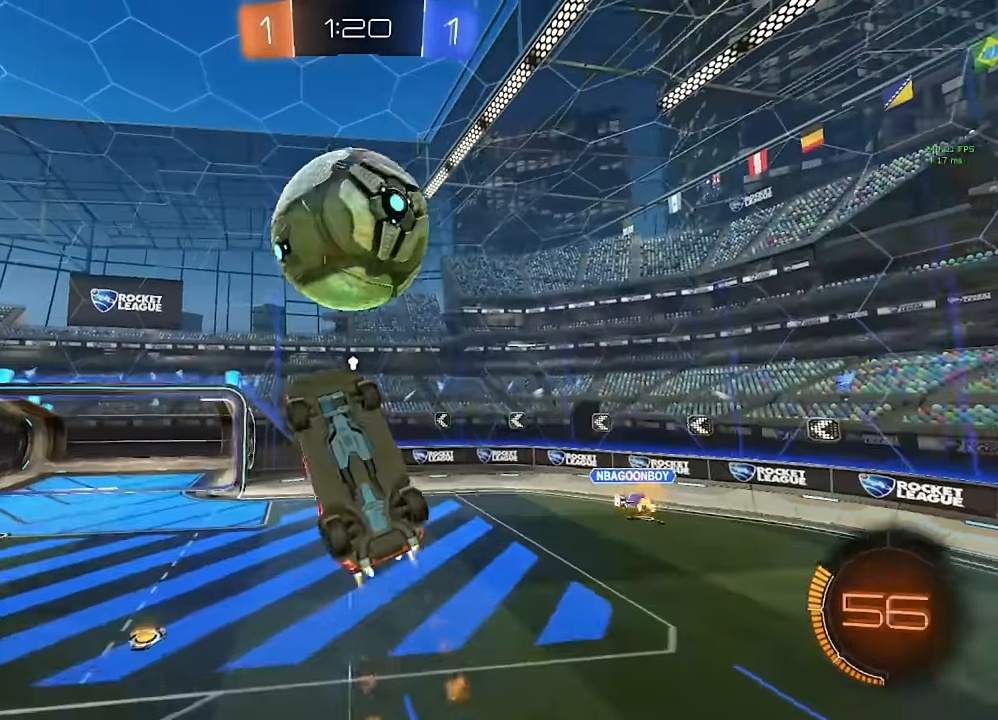
{"buttons": ["B"], "left_stick": "right", "right_stick": "center", "events": [[133, "left_stick", "up-right"], [183, "B", "up"], [300, "R1", "up"], [400, "B", "down"], [400, "left_stick", "right"]]}
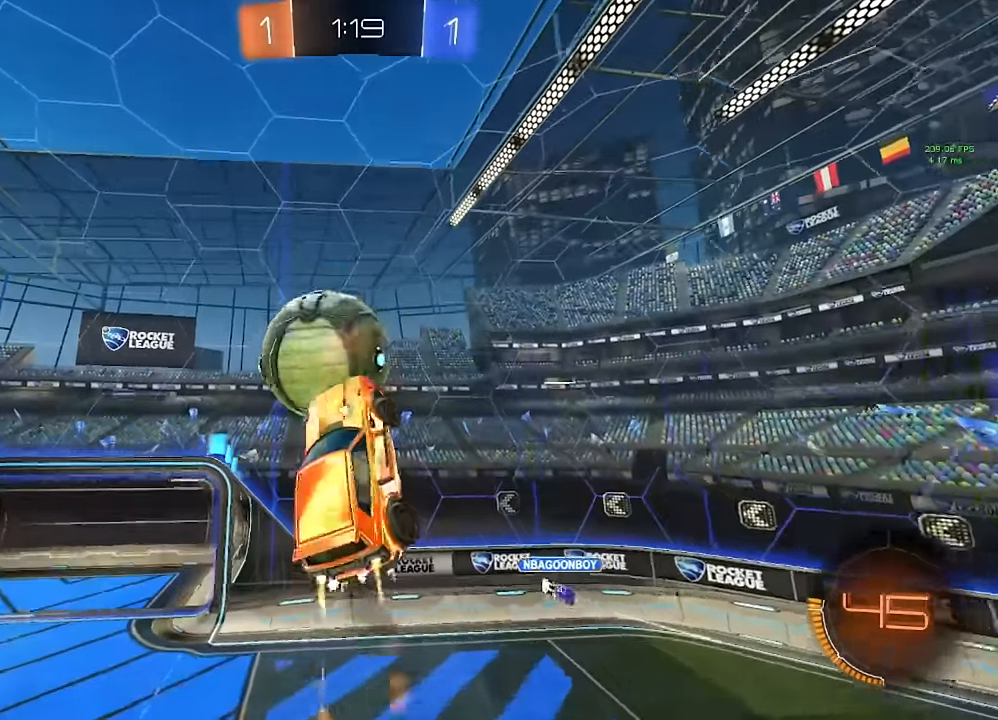
{"buttons": [], "left_stick": "up-right", "right_stick": "center", "events": [[117, "B", "up"], [250, "B", "down"], [333, "left_stick", "up-right"], [383, "L1", "down"], [433, "B", "up"], [450, "L1", "up"]]}
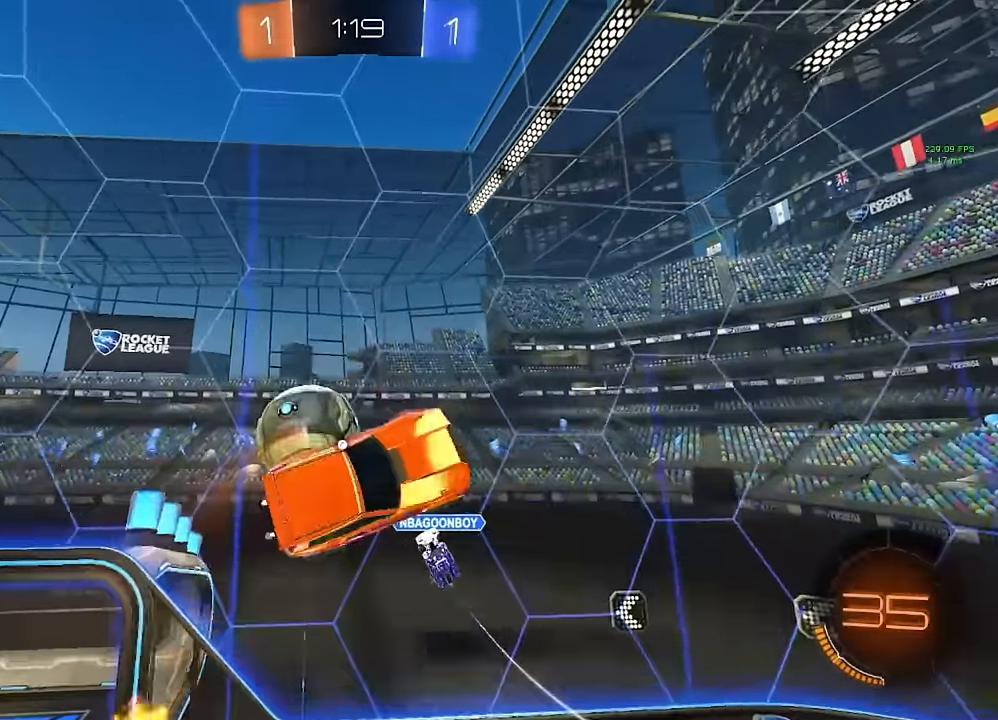
{"buttons": [], "left_stick": "center", "right_stick": "center", "events": [[150, "left_stick", "right"], [233, "Y", "down"], [283, "Y", "up"], [300, "left_stick", "center"]]}
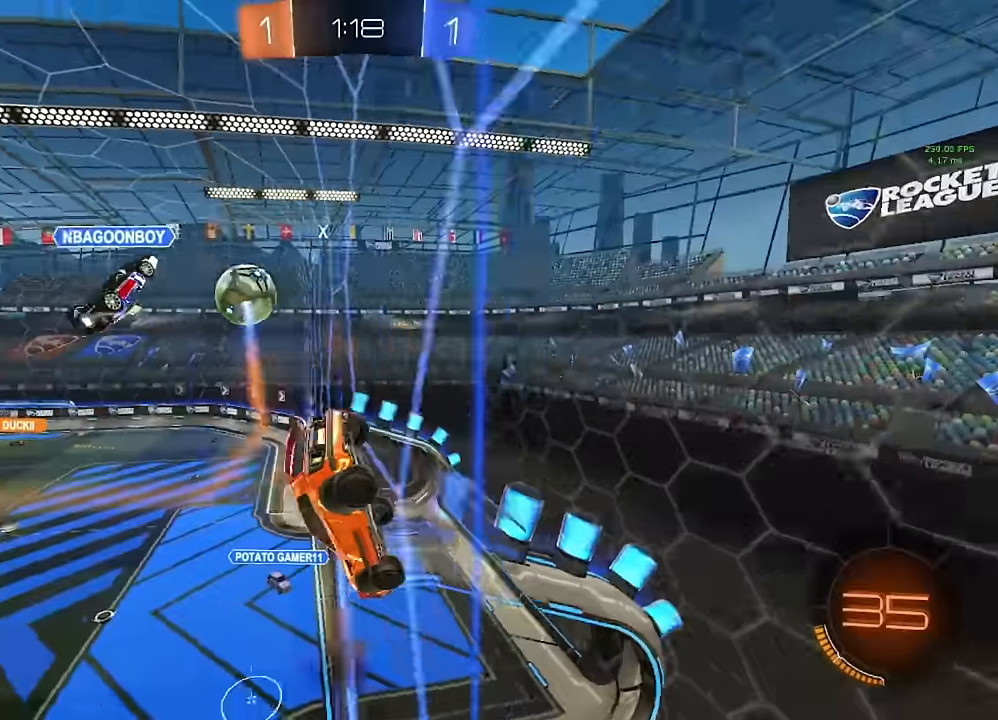
{"buttons": [], "left_stick": "center", "right_stick": "center"}
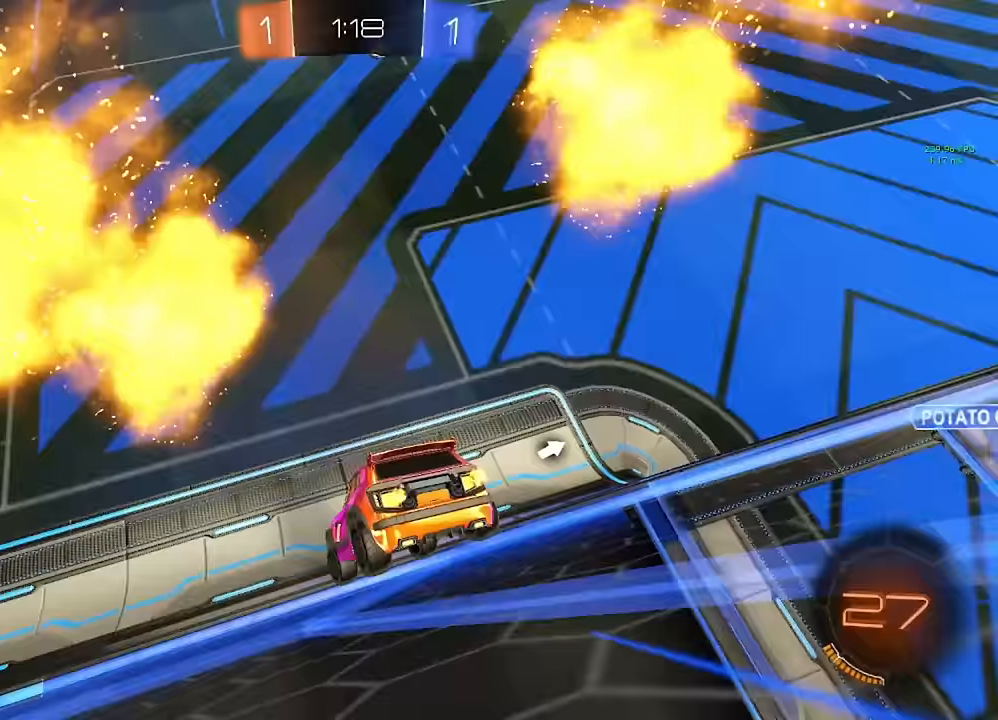
{"buttons": [], "left_stick": "center", "right_stick": "center", "events": [[350, "left_stick", "right"], [483, "left_stick", "center"]]}
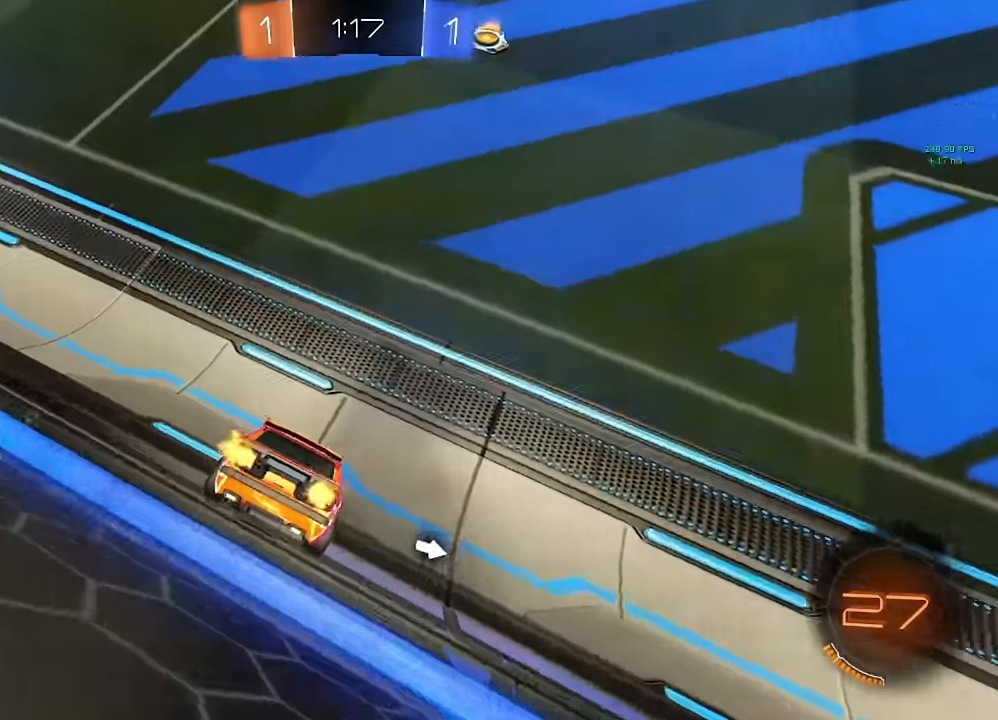
{"buttons": [], "left_stick": "center", "right_stick": "center", "events": [[233, "left_stick", "down"], [250, "A", "down"], [316, "A", "up"], [483, "left_stick", "center"]]}
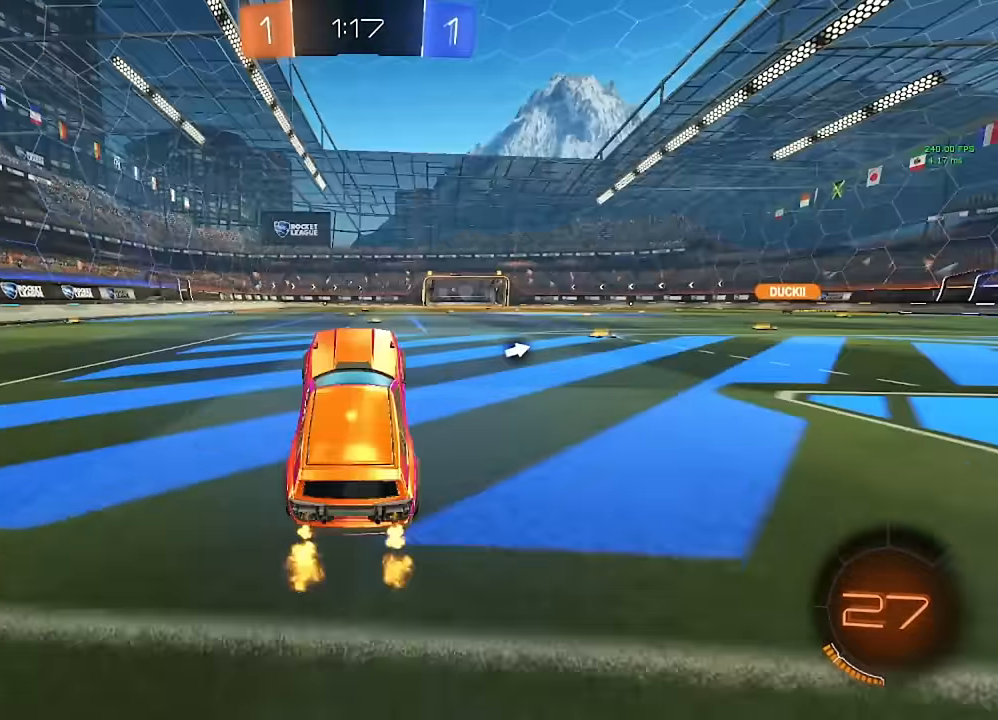
{"buttons": [], "left_stick": "center", "right_stick": "center", "events": [[116, "left_stick", "up"], [150, "A", "down"], [216, "A", "up"], [250, "left_stick", "center"]]}
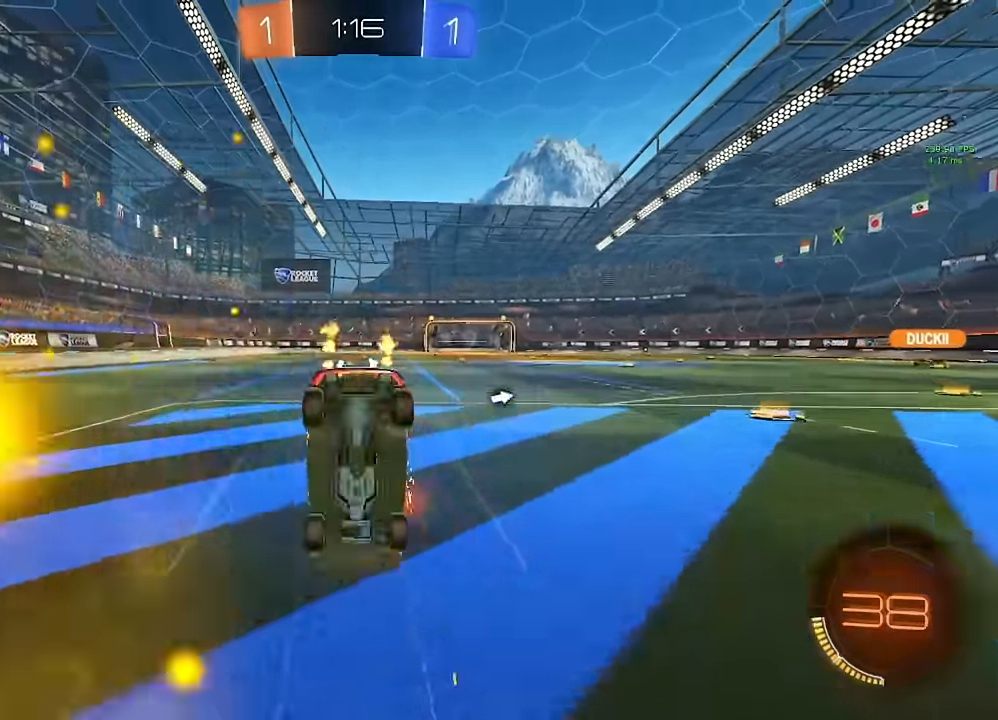
{"buttons": [], "left_stick": "up", "right_stick": "center", "events": [[116, "Y", "down"], [183, "Y", "up"], [250, "left_stick", "up"], [366, "left_stick", "center"], [433, "left_stick", "up"]]}
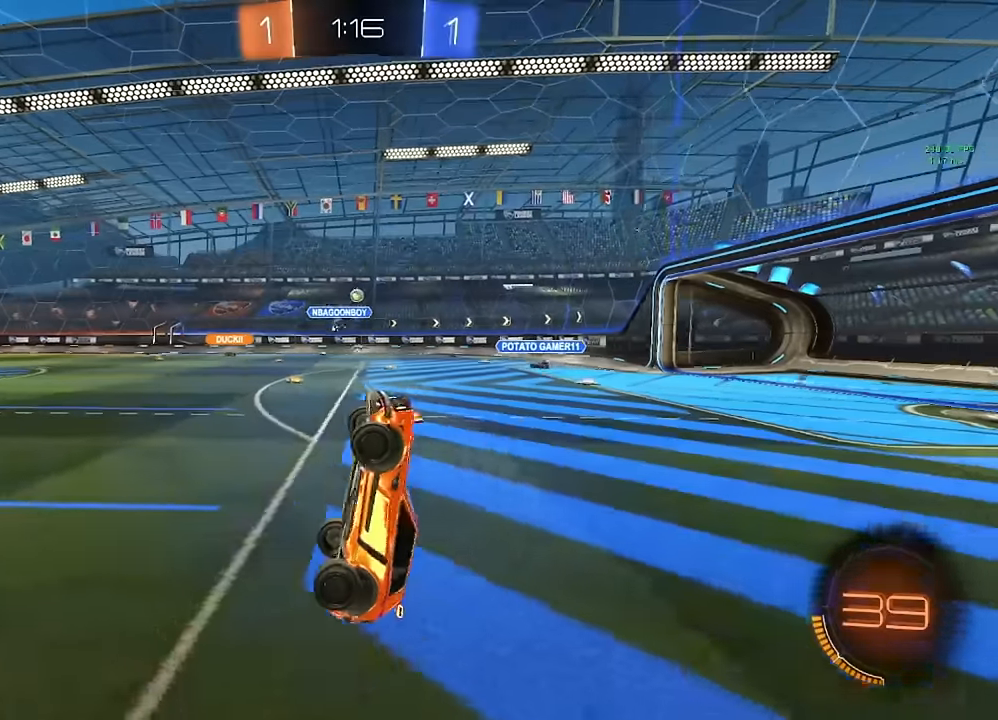
{"buttons": [], "left_stick": "right", "right_stick": "center", "events": [[233, "left_stick", "center"], [283, "left_stick", "right"]]}
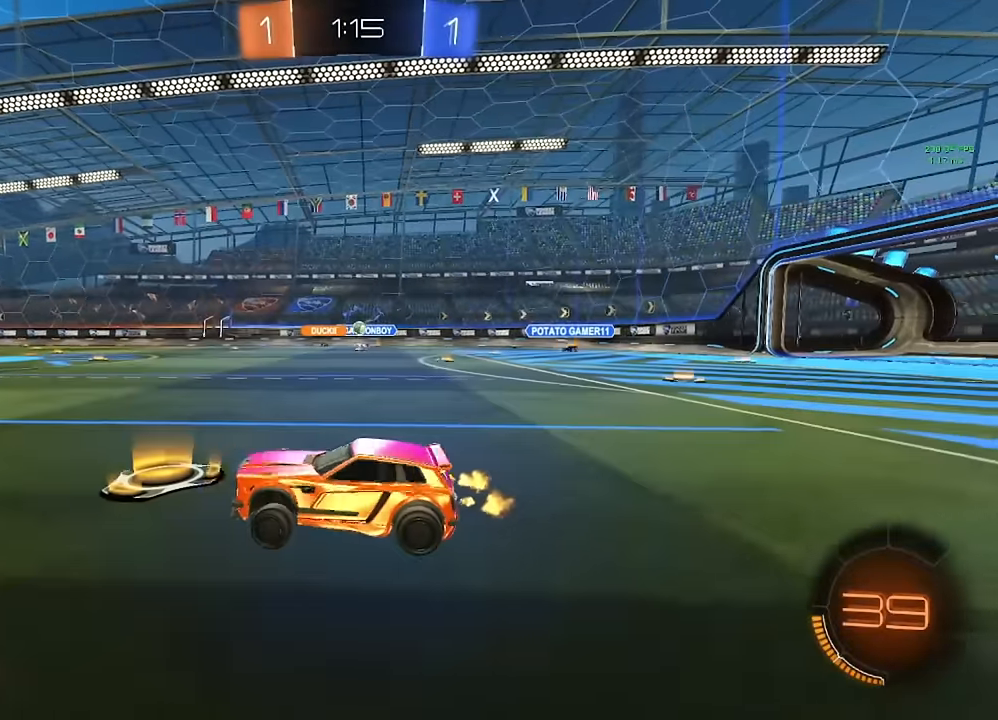
{"buttons": [], "left_stick": "center", "right_stick": "center", "events": [[50, "B", "down"], [333, "left_stick", "center"], [433, "B", "up"]]}
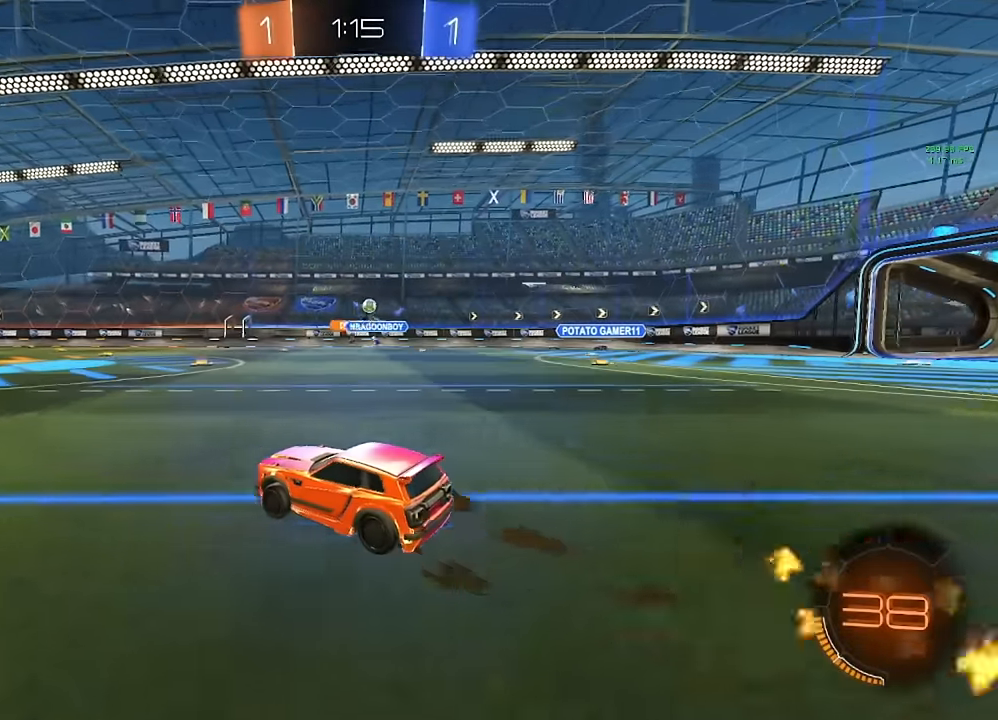
{"buttons": [], "left_stick": "center", "right_stick": "center", "events": [[16, "left_stick", "right"], [150, "left_stick", "left"], [333, "Y", "down"], [416, "Y", "up"], [483, "left_stick", "center"]]}
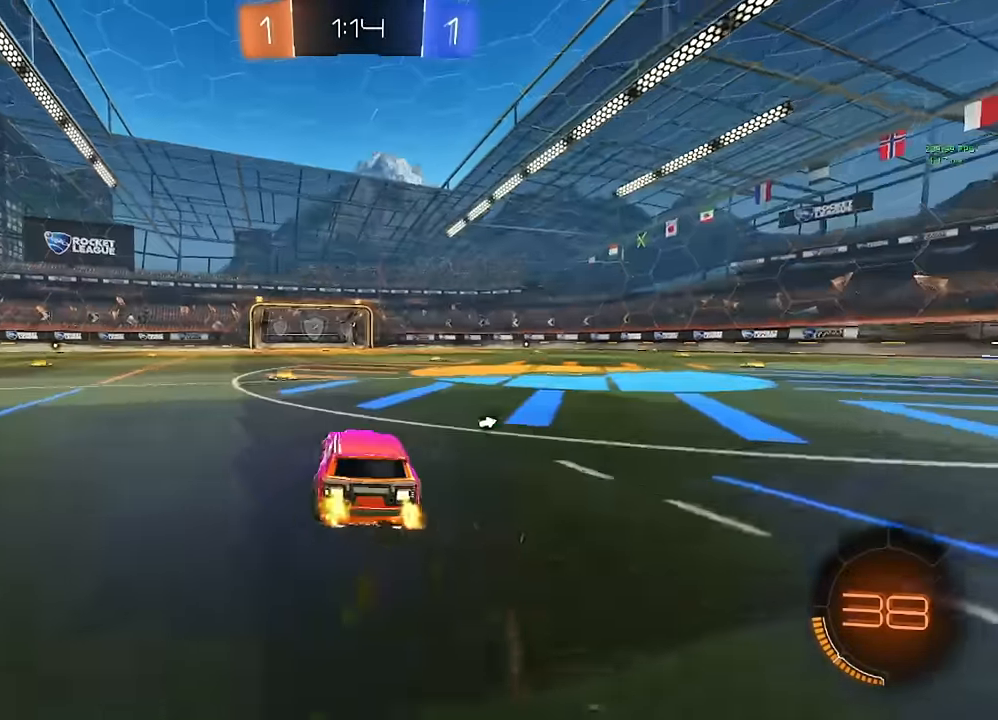
{"buttons": [], "left_stick": "right", "right_stick": "center", "events": [[216, "Y", "down"], [300, "Y", "up"], [316, "left_stick", "left"], [433, "left_stick", "right"]]}
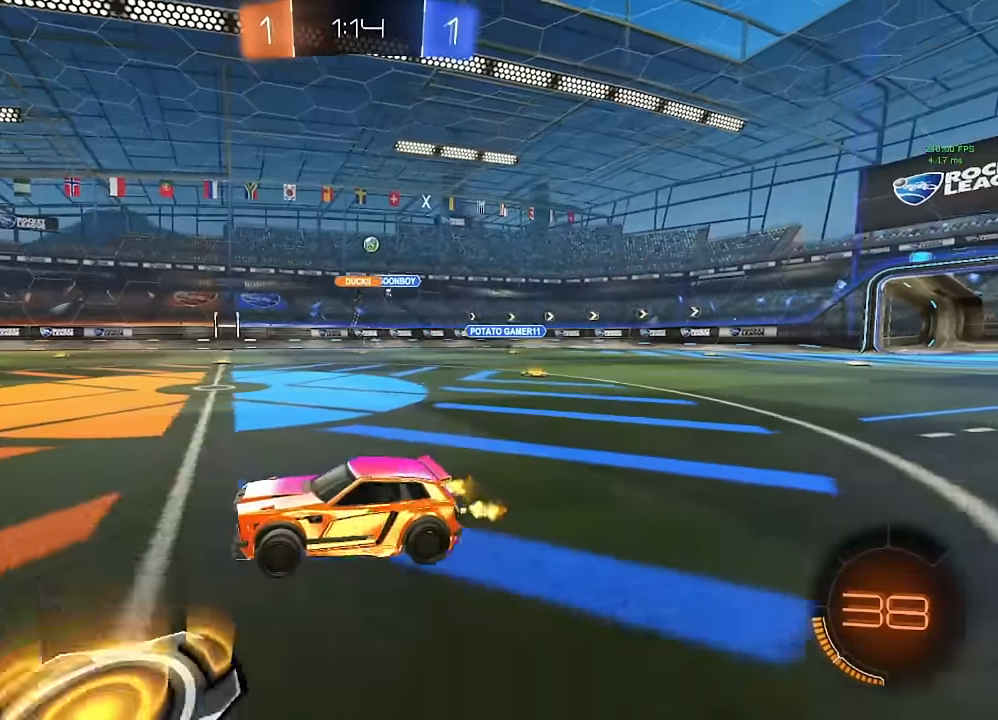
{"buttons": [], "left_stick": "right", "right_stick": "center", "events": [[283, "left_stick", "center"], [416, "left_stick", "right"]]}
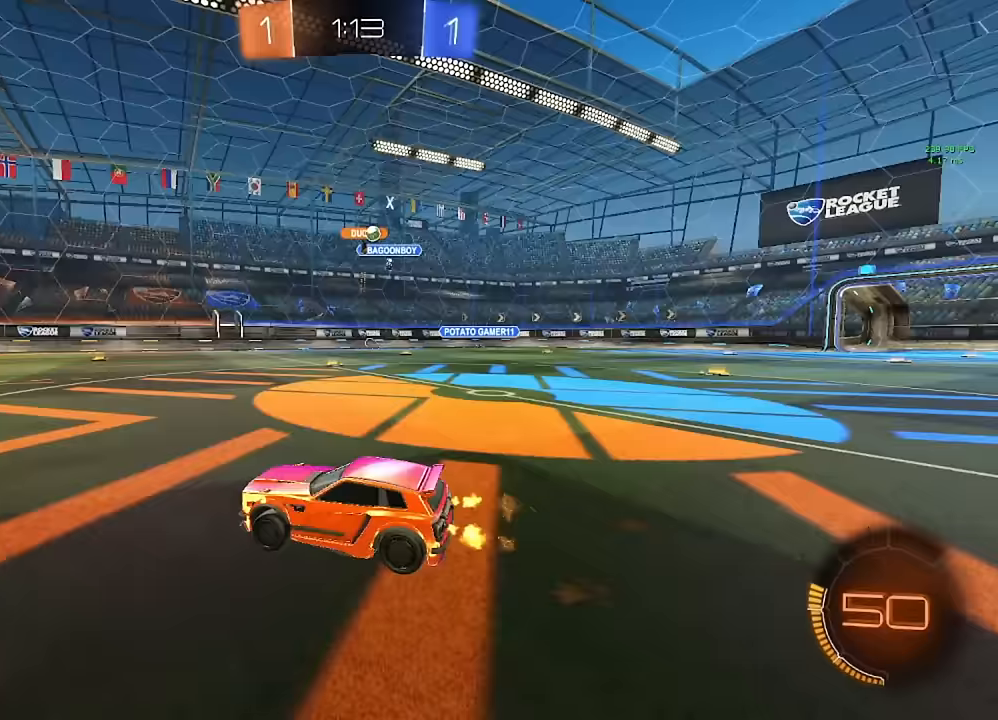
{"buttons": [], "left_stick": "right", "right_stick": "center", "events": []}
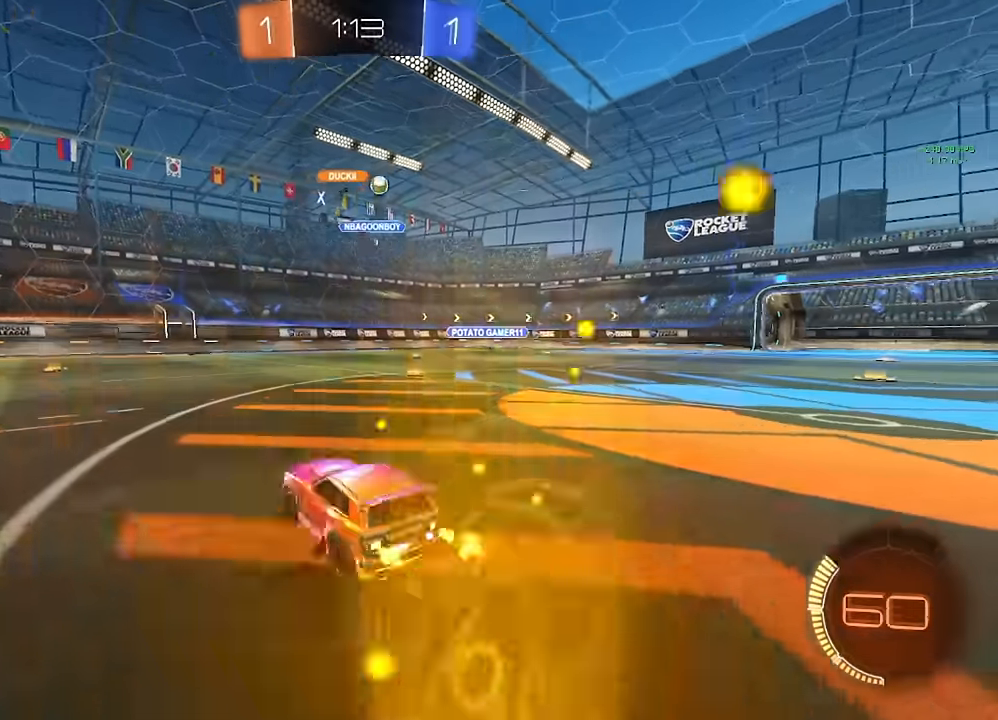
{"buttons": [], "left_stick": "right", "right_stick": "center", "events": [[167, "B", "down"], [367, "left_stick", "center"], [400, "B", "up"], [483, "left_stick", "right"]]}
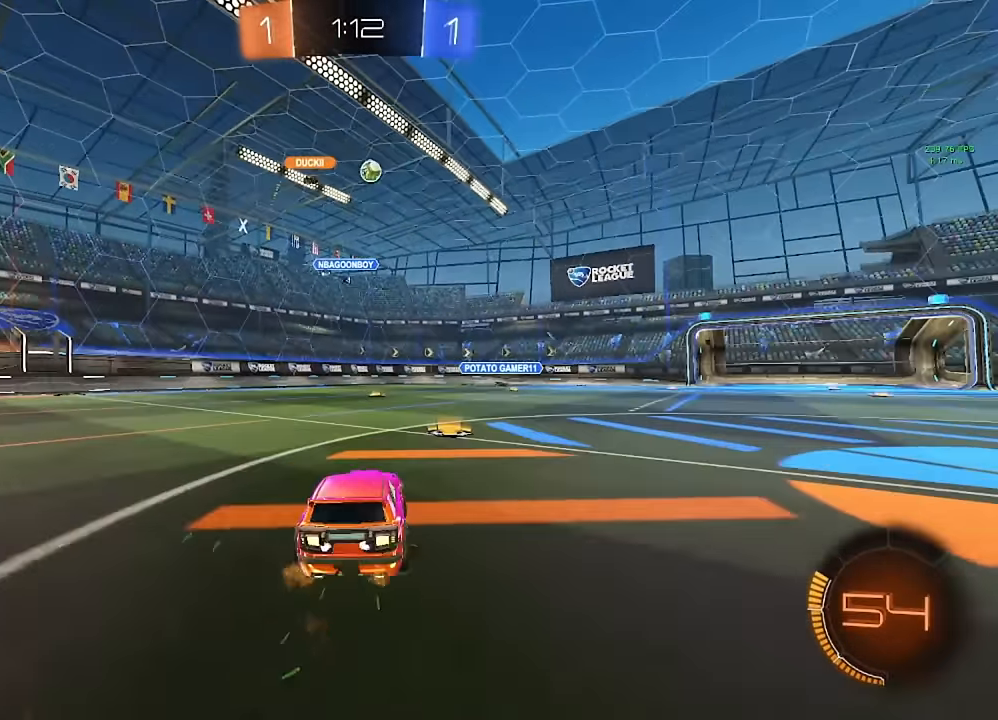
{"buttons": ["B"], "left_stick": "center", "right_stick": "center", "events": [[333, "left_stick", "center"], [450, "B", "down"]]}
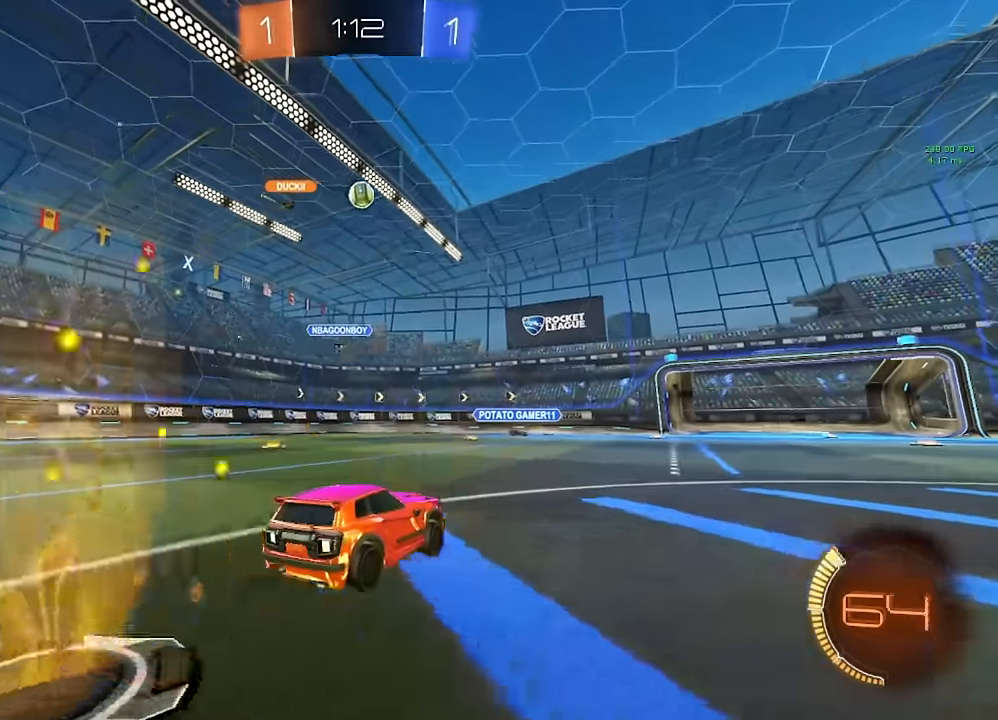
{"buttons": [], "left_stick": "center", "right_stick": "center", "events": [[50, "left_stick", "left"], [117, "B", "up"], [133, "left_stick", "center"]]}
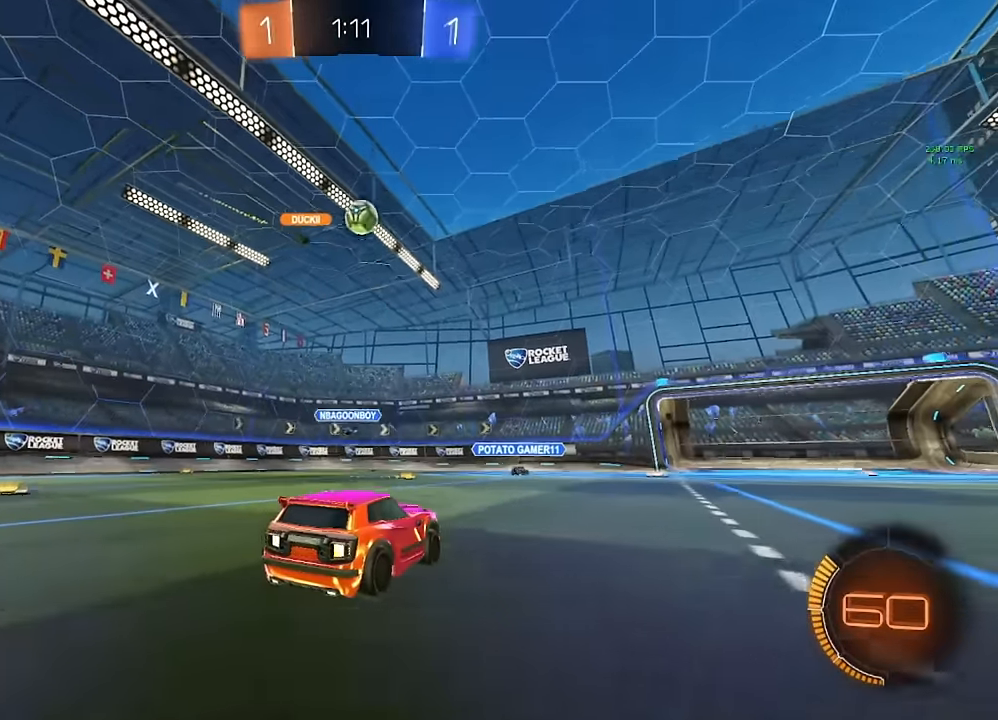
{"buttons": ["L2"], "left_stick": "right", "right_stick": "center", "events": [[117, "left_stick", "right"], [283, "left_stick", "center"], [333, "left_stick", "right"], [400, "L2", "down"]]}
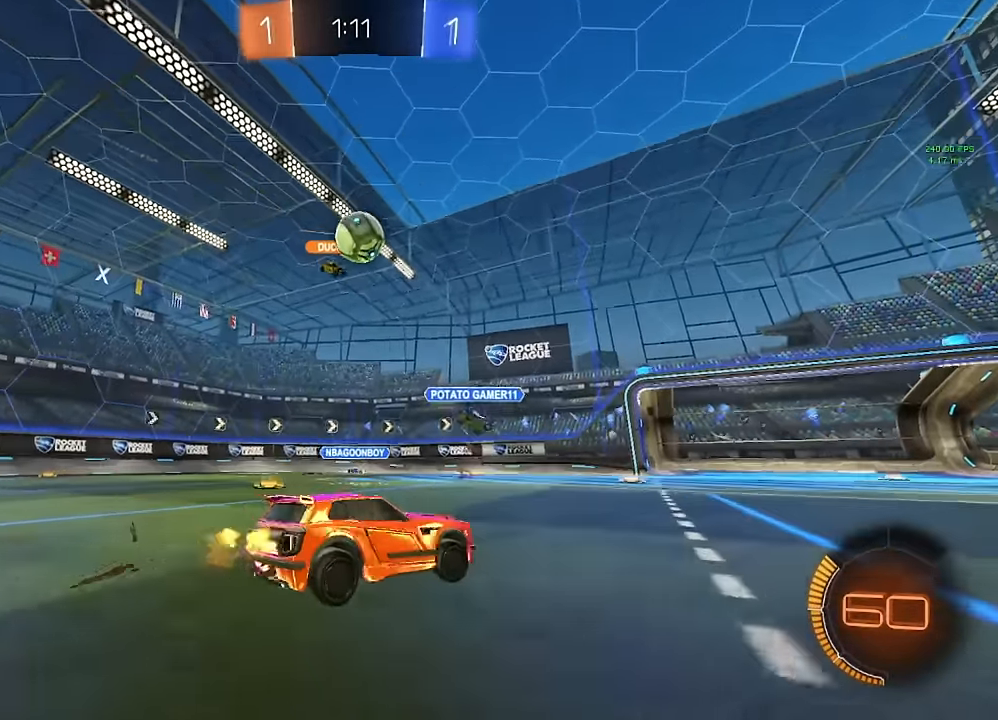
{"buttons": ["B"], "left_stick": "right", "right_stick": "center", "events": [[17, "L2", "up"], [133, "L1", "down"], [267, "L1", "up"], [317, "B", "down"]]}